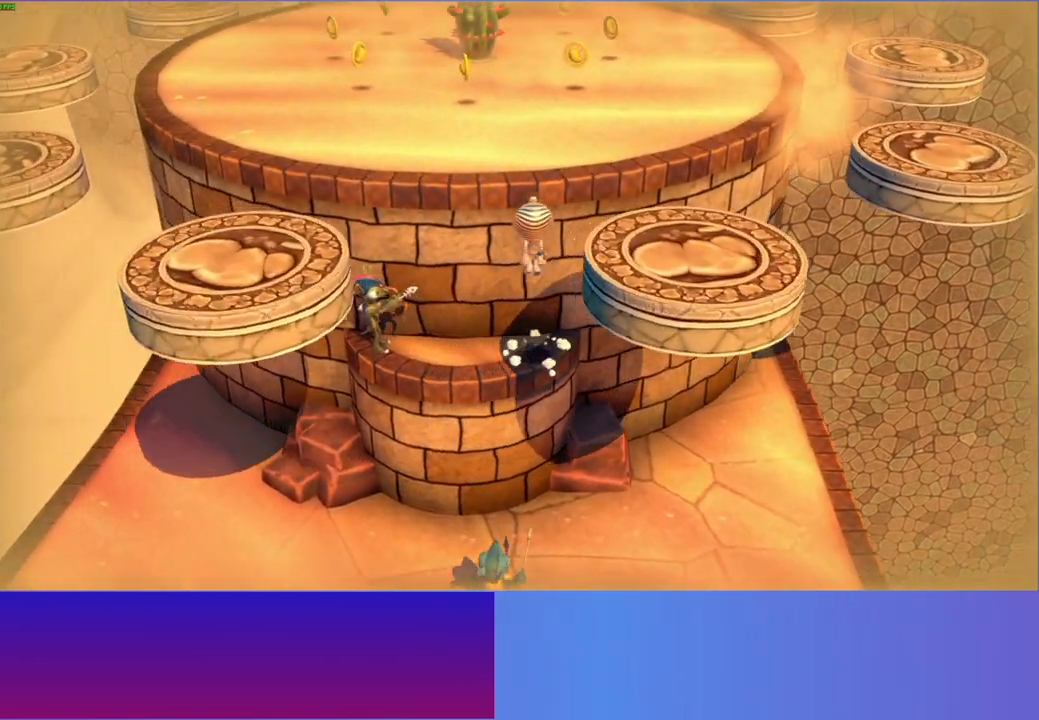
Gameplay with a controller (Xbox layout); each line is a JSON object with the inputs held at the frame after it. "events" lists button and stick changes between this image and that frame as [ms after this image, input, new state], when the widget could be followed in between. Not read: R3.
{"buttons": [], "left_stick": "up", "right_stick": "center", "events": [[233, "A", "up"]]}
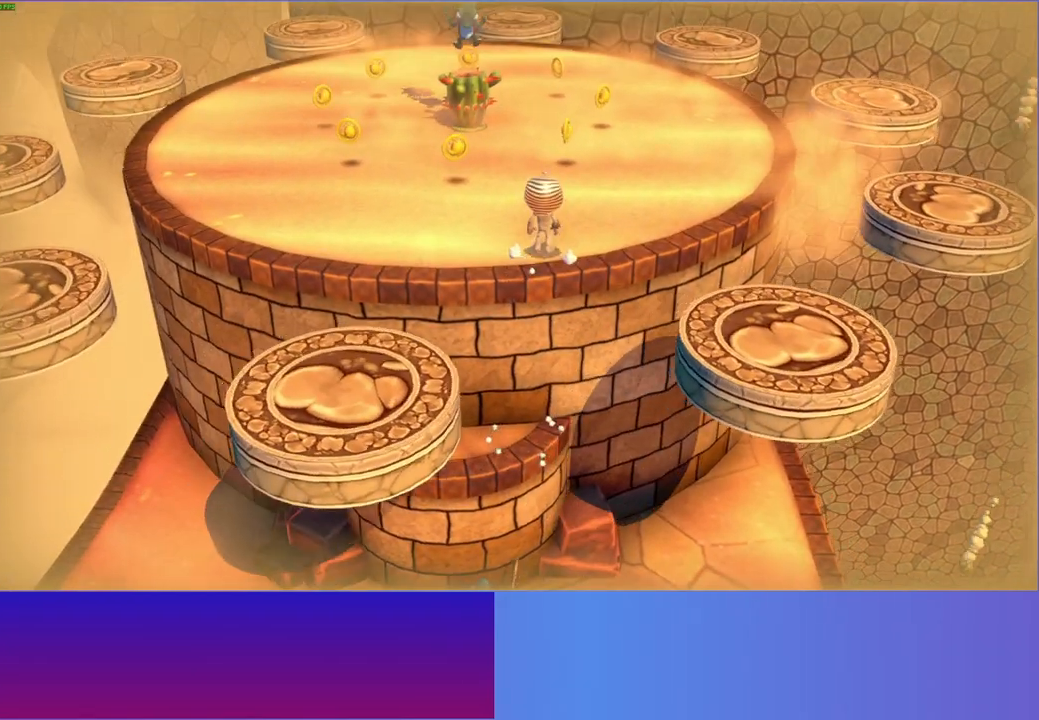
{"buttons": [], "left_stick": "up", "right_stick": "center", "events": [[183, "A", "down"], [450, "A", "up"]]}
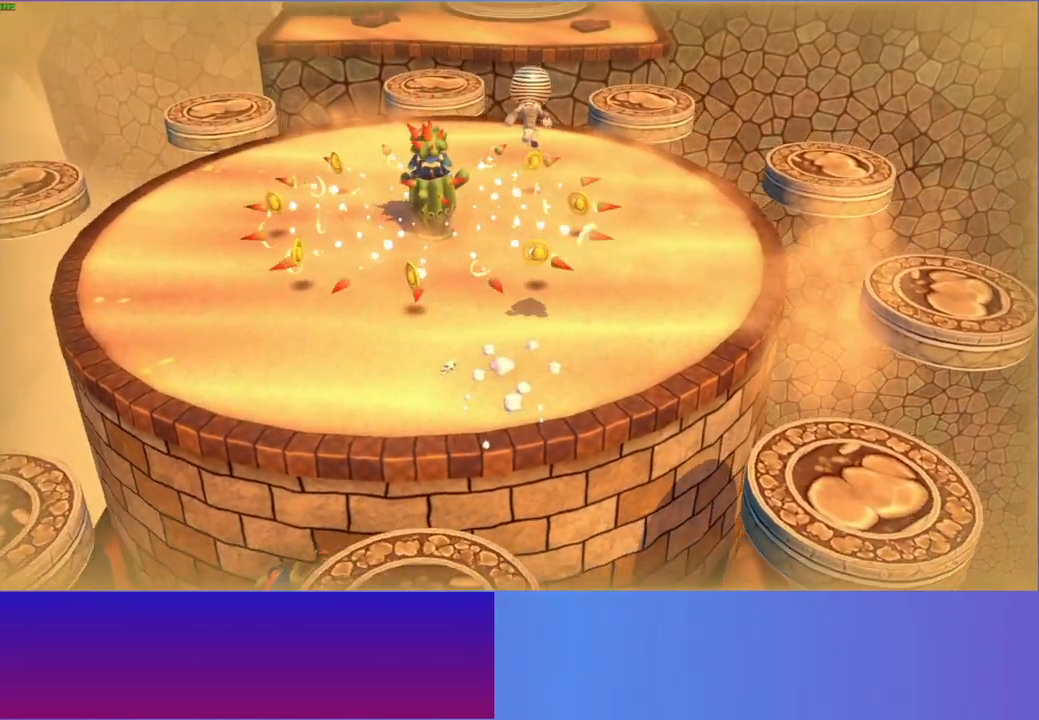
{"buttons": [], "left_stick": "up", "right_stick": "center", "events": []}
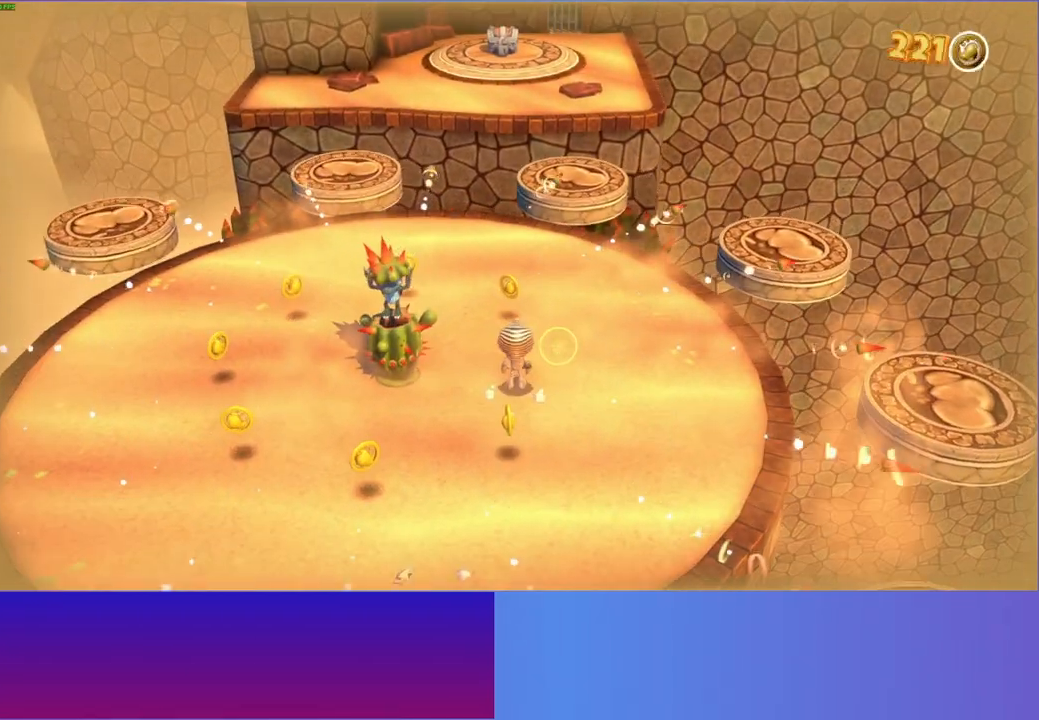
{"buttons": ["Y"], "left_stick": "up", "right_stick": "center", "events": [[450, "Y", "down"]]}
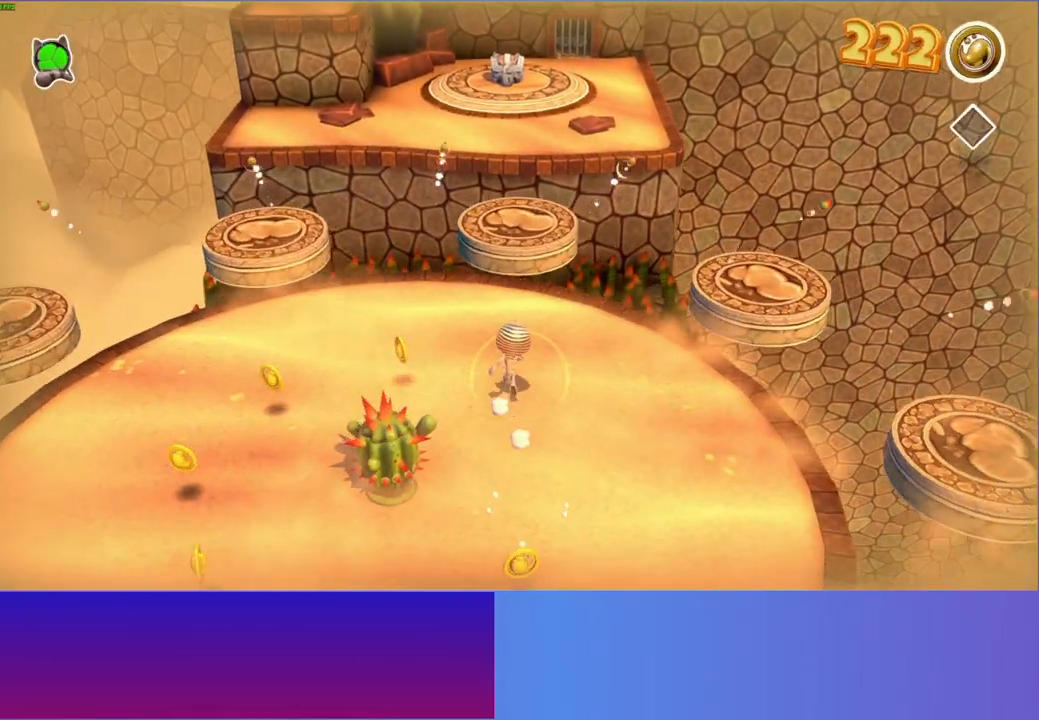
{"buttons": [], "left_stick": "up", "right_stick": "center", "events": [[67, "Y", "up"]]}
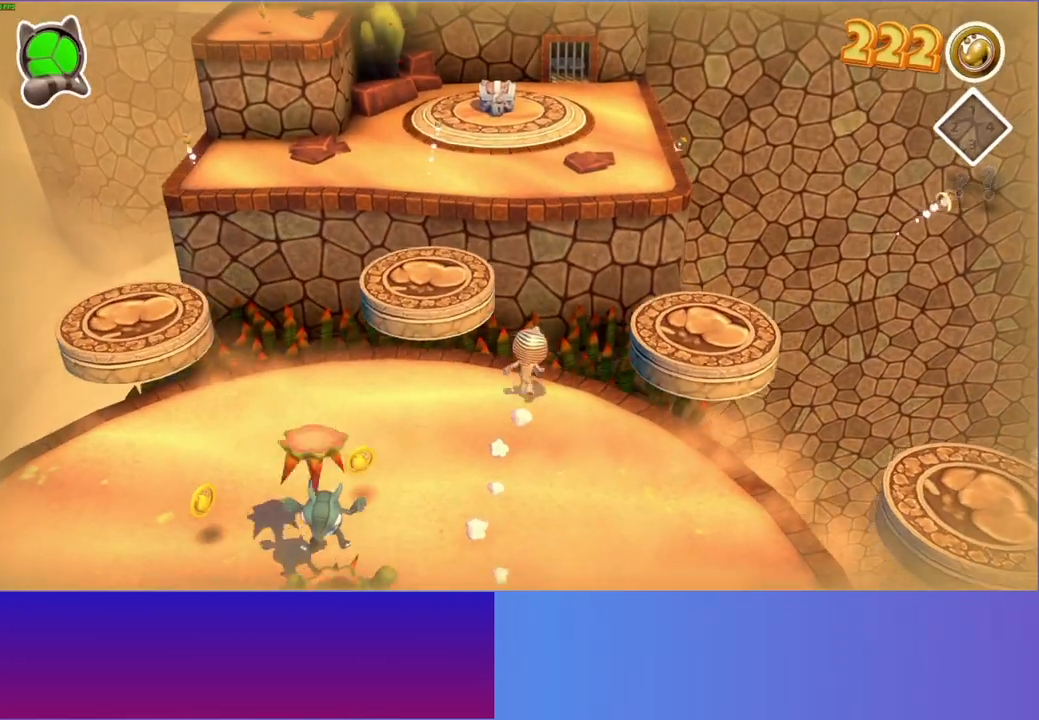
{"buttons": [], "left_stick": "up", "right_stick": "center", "events": [[150, "A", "down"], [300, "A", "up"]]}
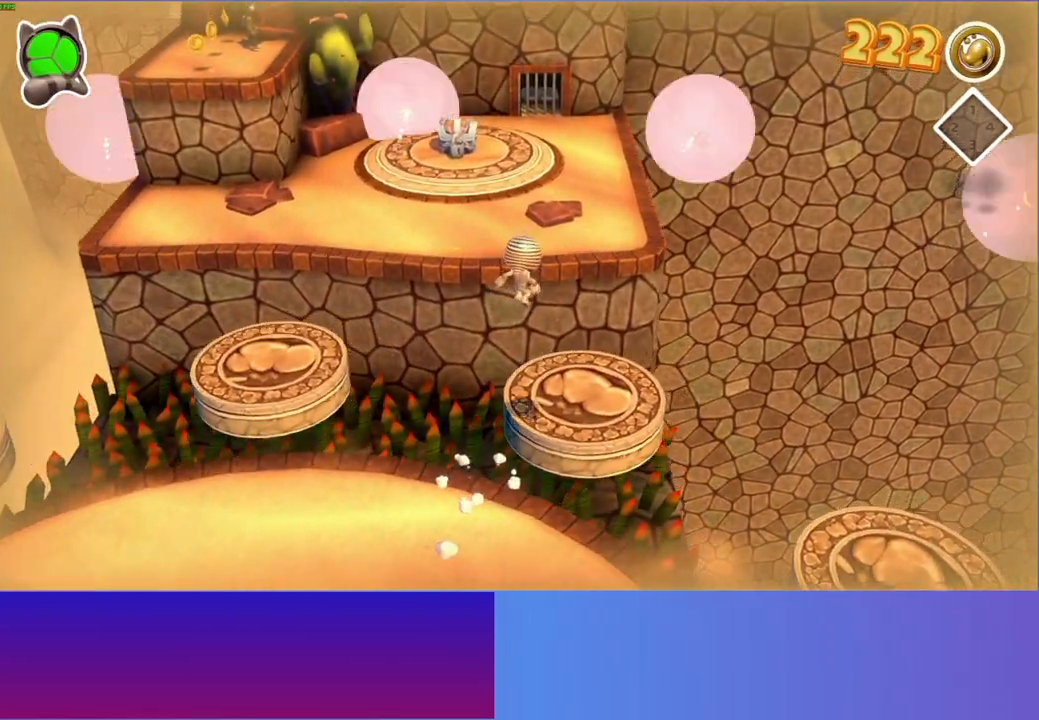
{"buttons": [], "left_stick": "up", "right_stick": "center", "events": []}
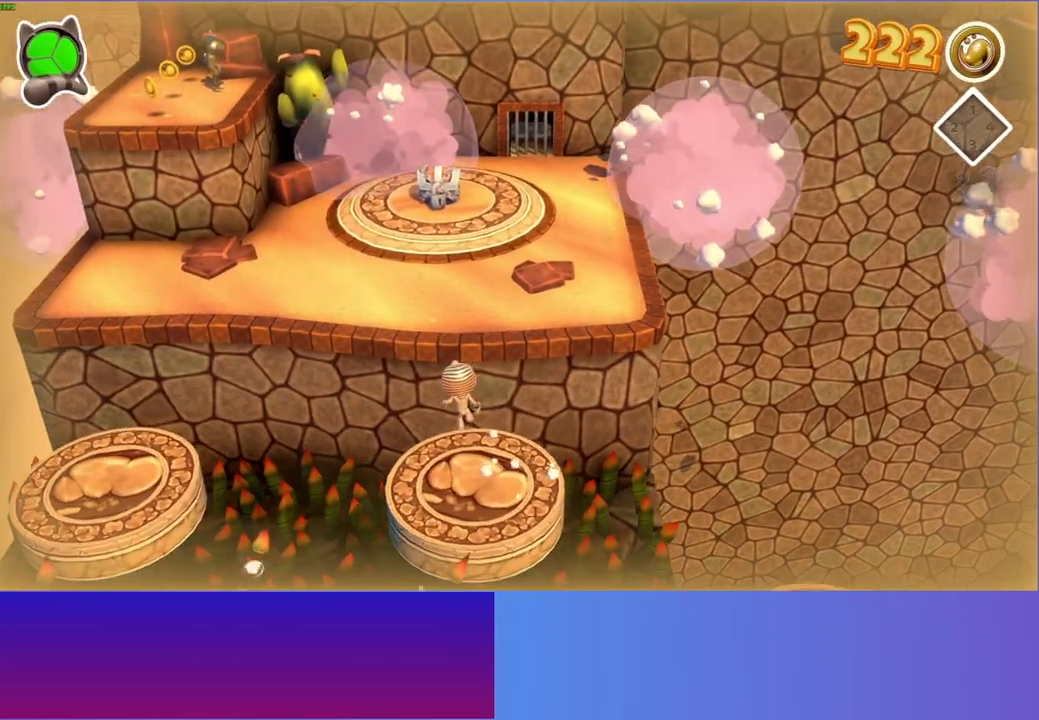
{"buttons": [], "left_stick": "up-left", "right_stick": "center", "events": [[17, "A", "down"], [367, "left_stick", "up-left"], [450, "A", "up"]]}
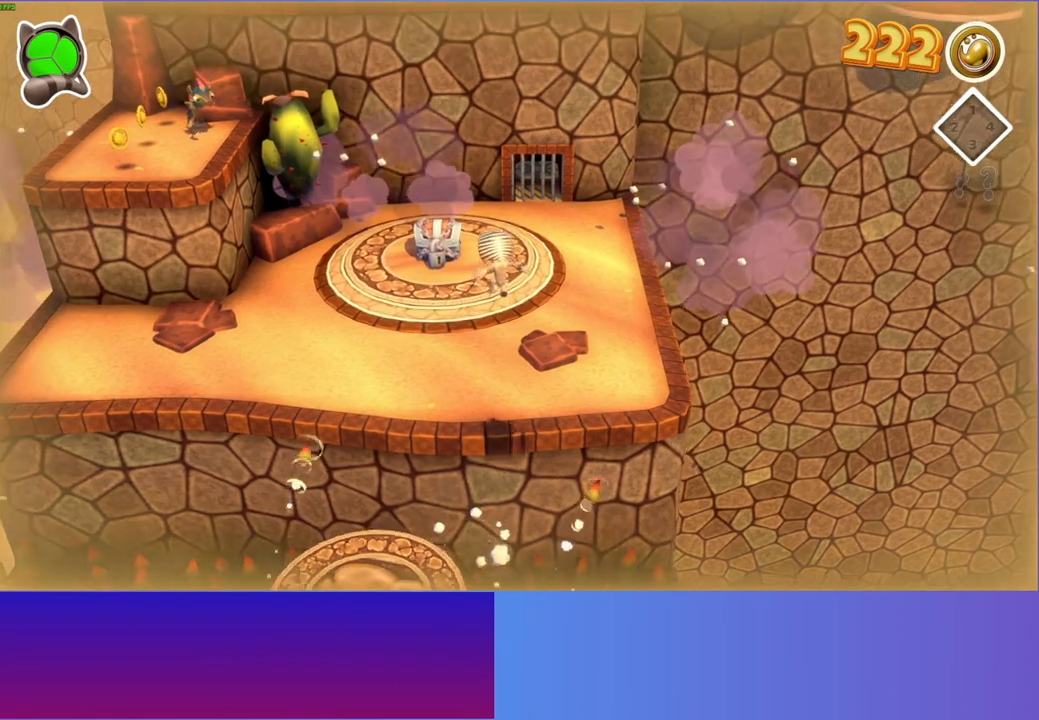
{"buttons": [], "left_stick": "left", "right_stick": "center", "events": [[217, "Y", "down"], [250, "left_stick", "left"], [367, "Y", "up"]]}
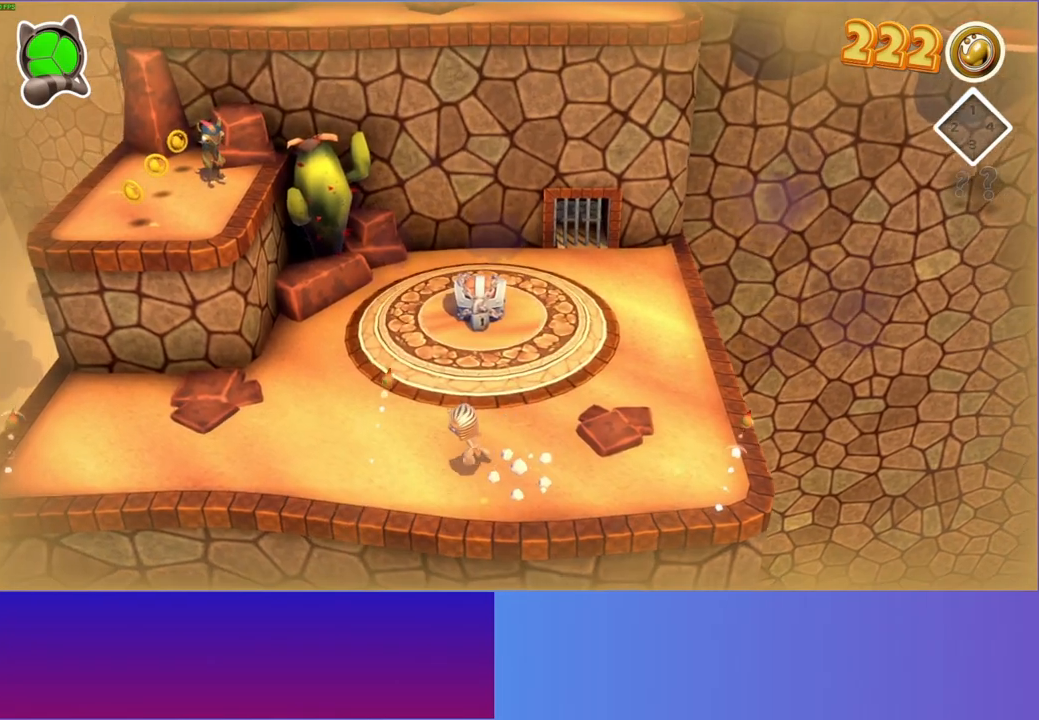
{"buttons": [], "left_stick": "up-left", "right_stick": "center", "events": [[133, "left_stick", "up-left"]]}
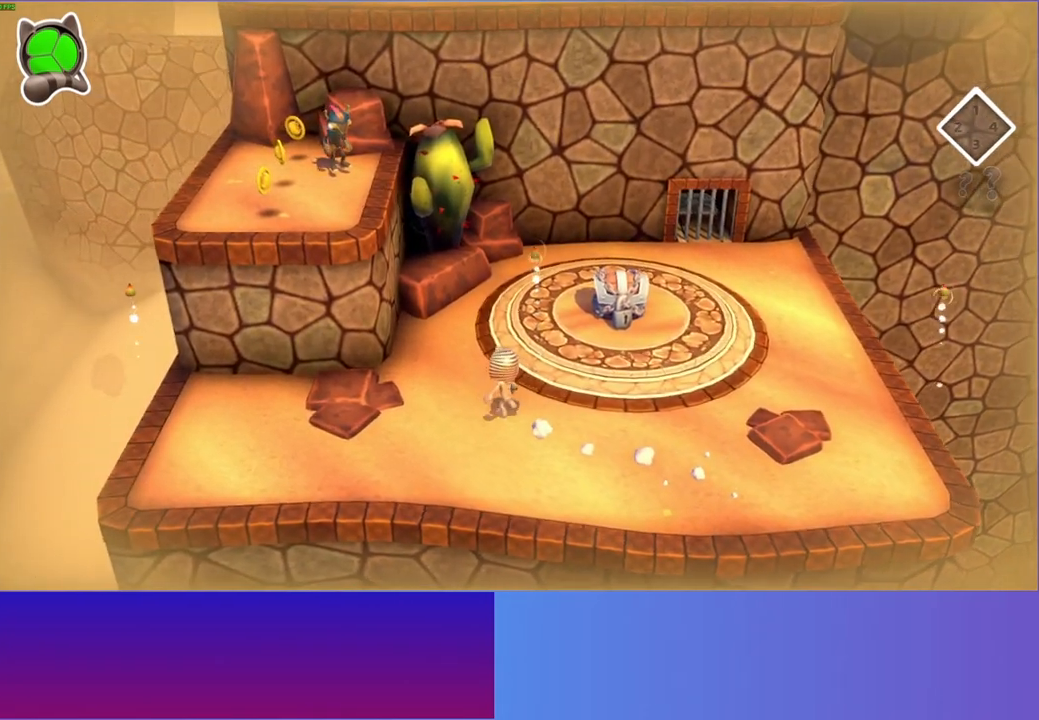
{"buttons": ["A"], "left_stick": "up-left", "right_stick": "center", "events": [[67, "A", "down"]]}
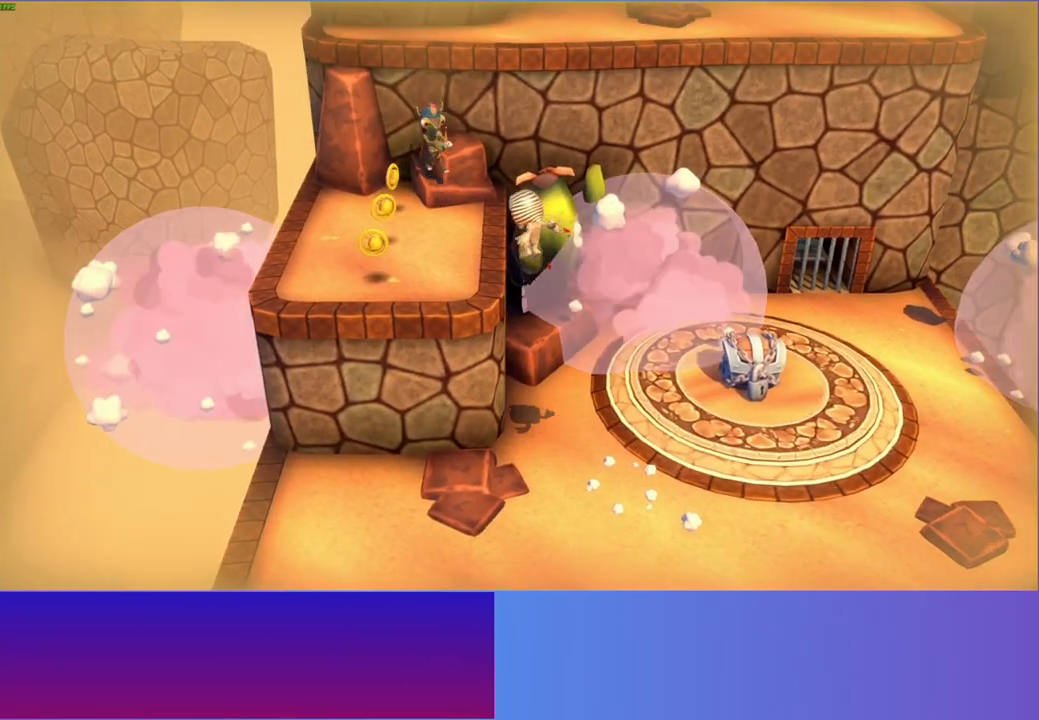
{"buttons": ["A"], "left_stick": "up", "right_stick": "center", "events": [[133, "A", "up"], [183, "left_stick", "up"], [400, "A", "down"]]}
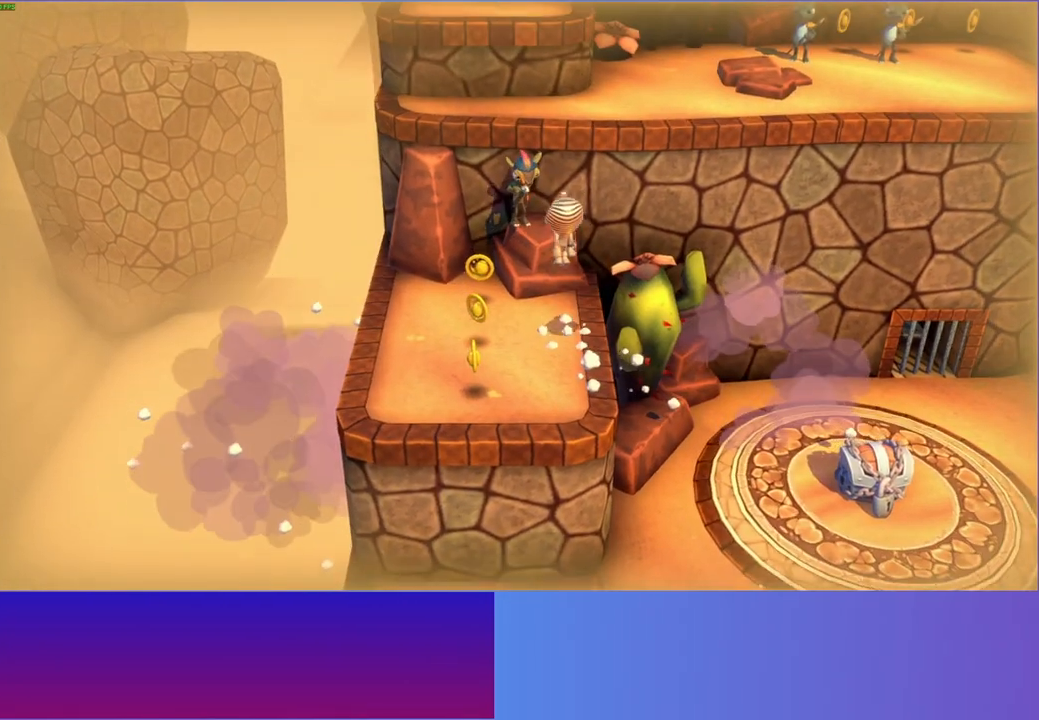
{"buttons": ["A"], "left_stick": "up-left", "right_stick": "center", "events": [[317, "A", "up"], [450, "left_stick", "up-left"], [483, "A", "down"]]}
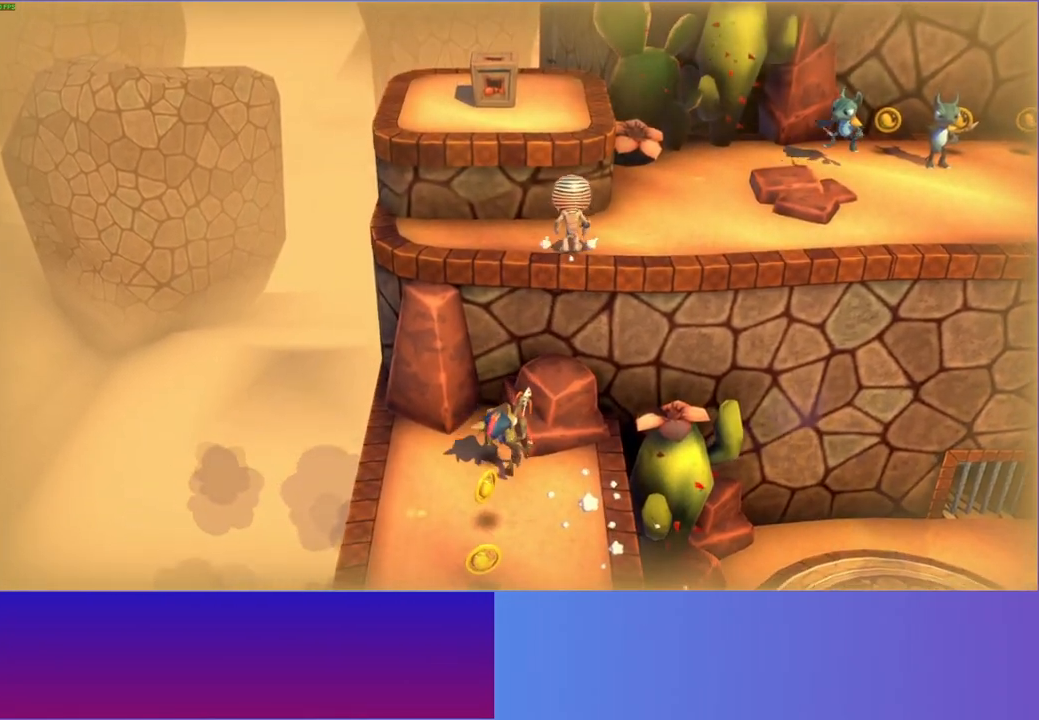
{"buttons": [], "left_stick": "right", "right_stick": "center", "events": [[150, "A", "up"], [233, "left_stick", "up"], [283, "Y", "down"], [333, "left_stick", "up-right"], [383, "Y", "up"], [433, "left_stick", "right"]]}
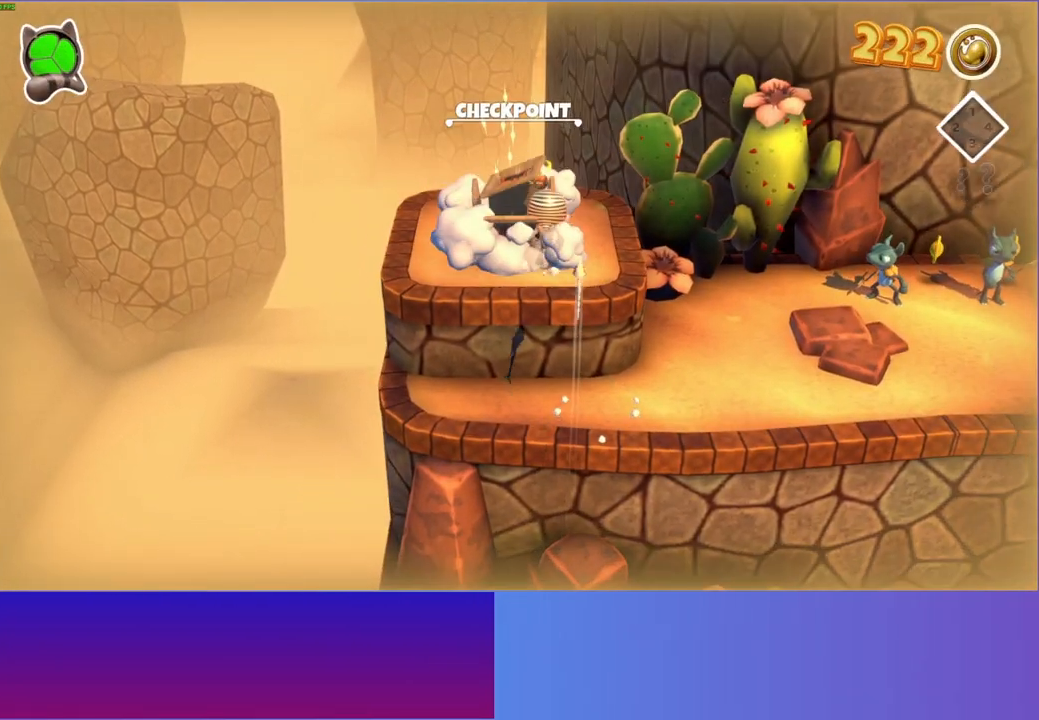
{"buttons": ["A"], "left_stick": "right", "right_stick": "center", "events": [[450, "A", "down"]]}
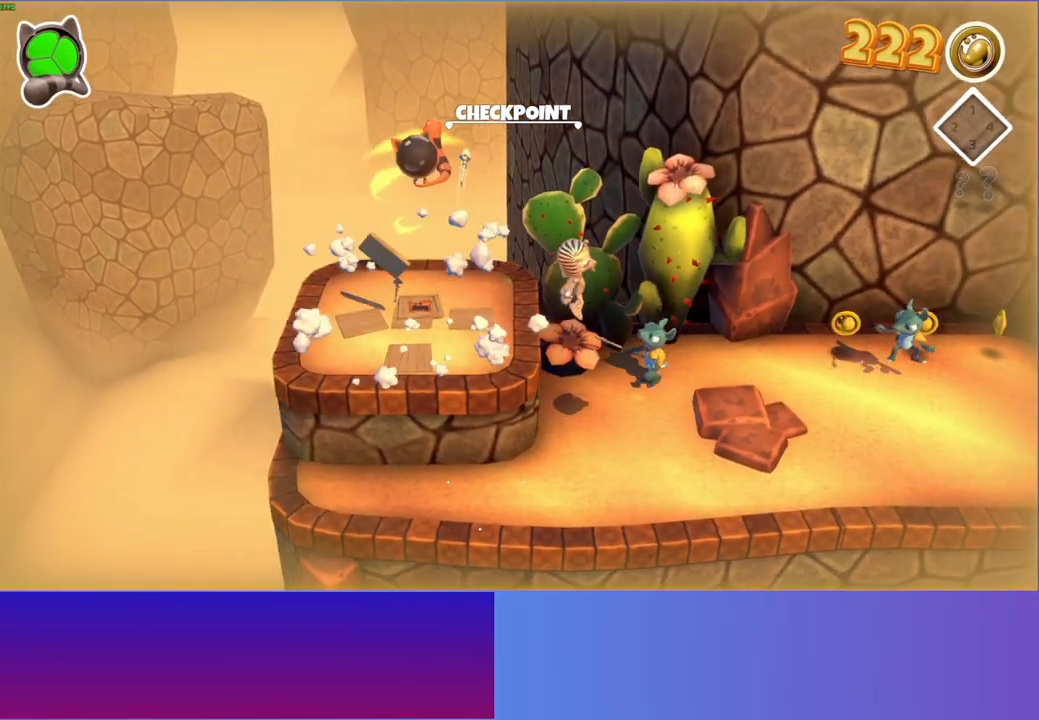
{"buttons": [], "left_stick": "right", "right_stick": "center", "events": [[350, "A", "up"]]}
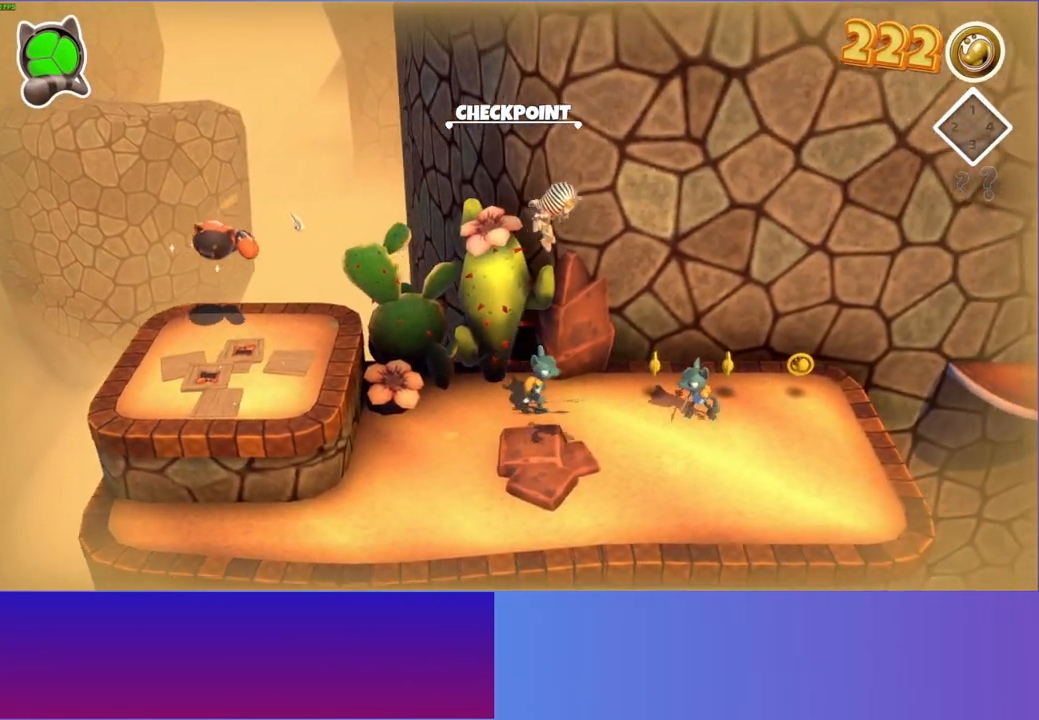
{"buttons": ["A"], "left_stick": "up-right", "right_stick": "center", "events": [[350, "A", "down"], [500, "left_stick", "up-right"]]}
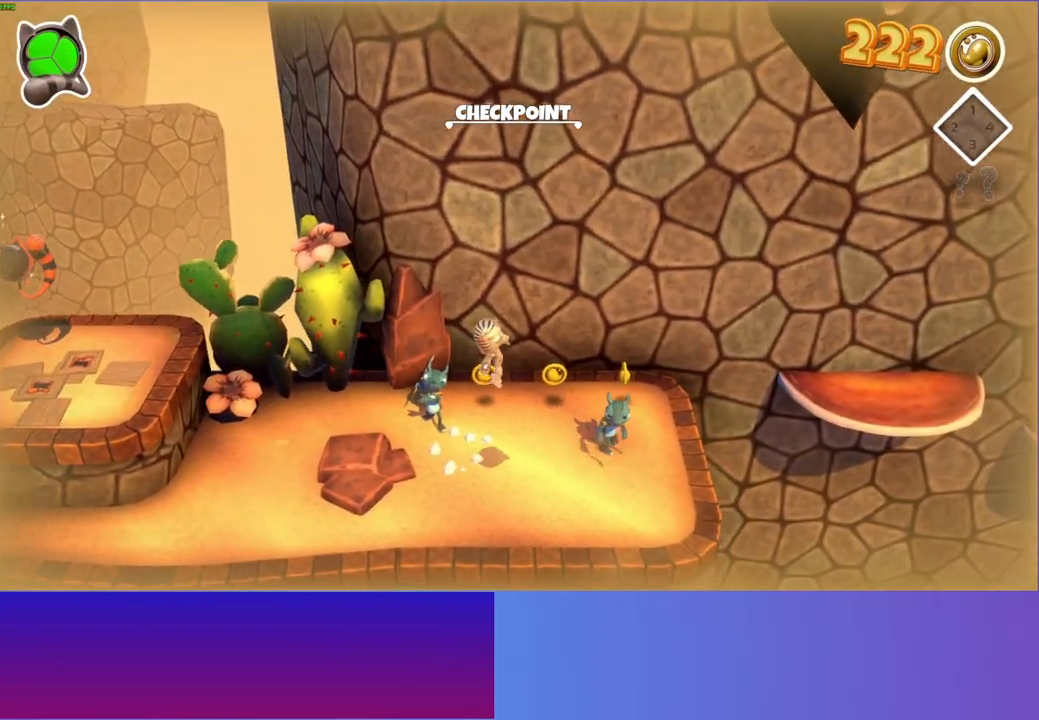
{"buttons": [], "left_stick": "up", "right_stick": "center", "events": [[250, "left_stick", "up"], [483, "A", "up"]]}
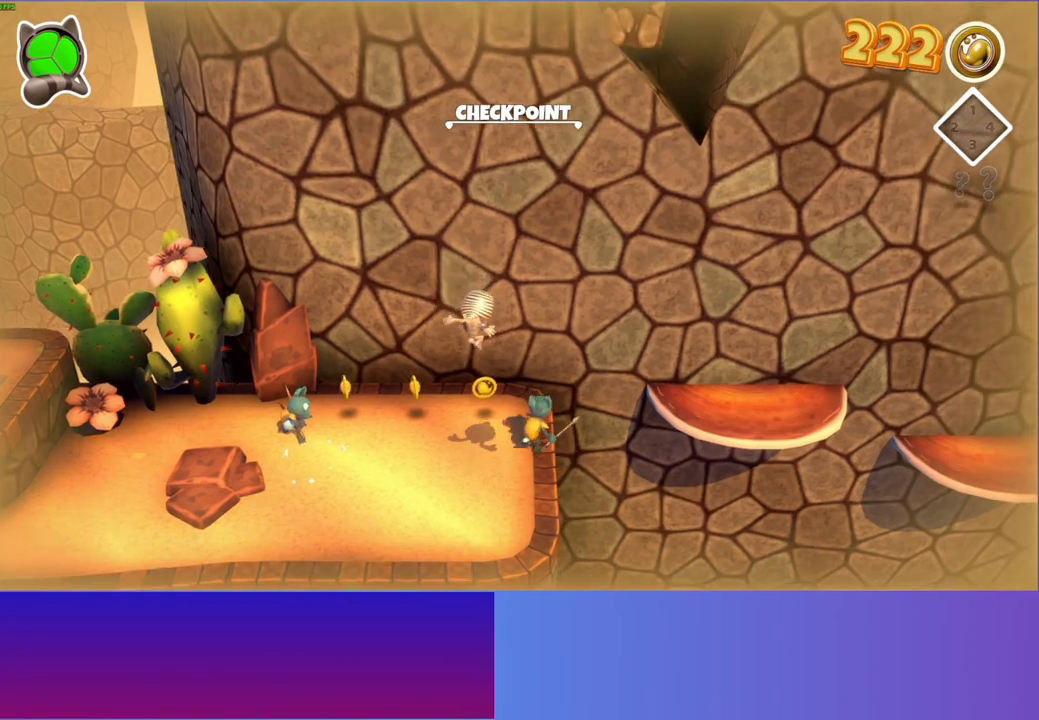
{"buttons": ["A"], "left_stick": "right", "right_stick": "center", "events": [[50, "left_stick", "up-right"], [267, "left_stick", "right"], [317, "A", "down"]]}
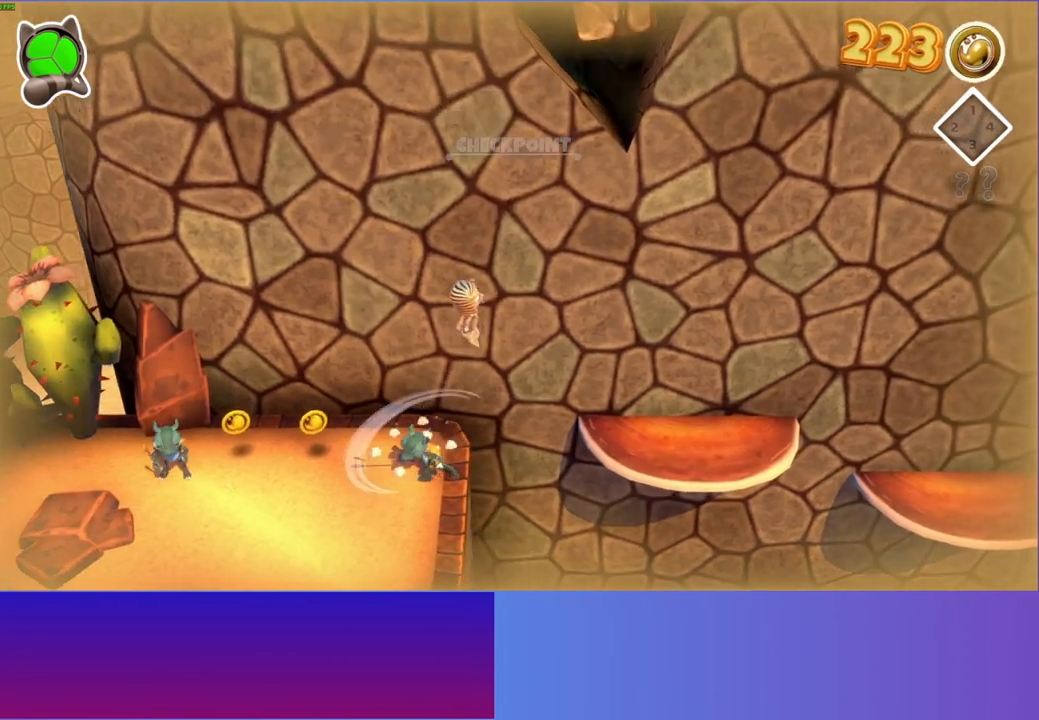
{"buttons": [], "left_stick": "right", "right_stick": "center", "events": [[200, "A", "up"], [367, "Y", "down"], [483, "Y", "up"]]}
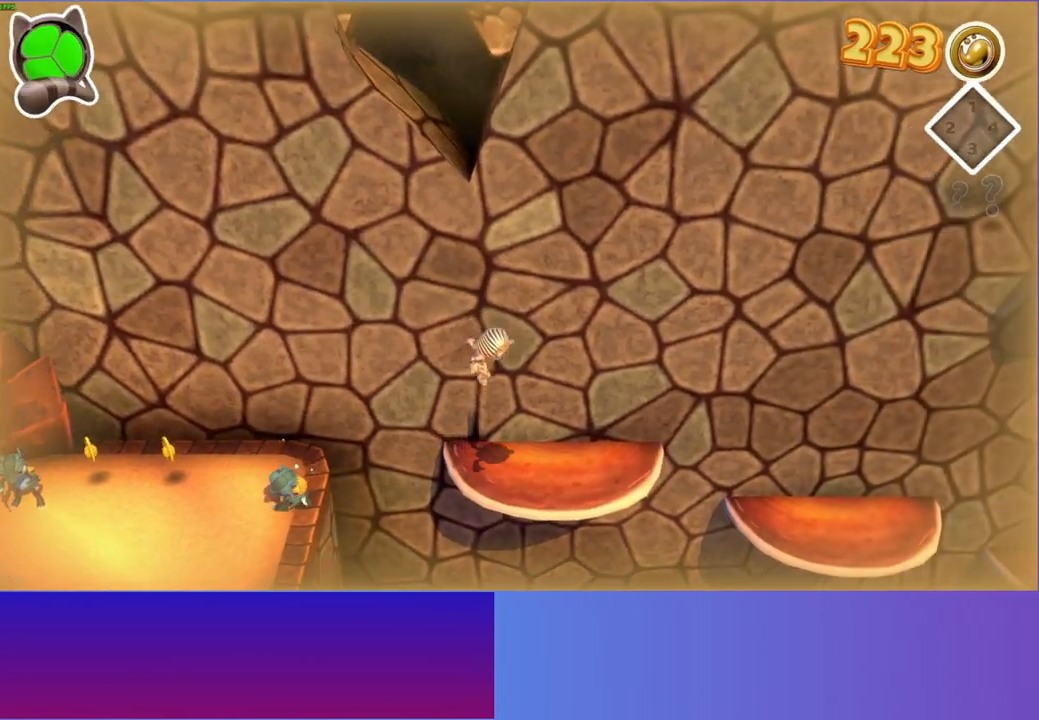
{"buttons": ["A"], "left_stick": "right", "right_stick": "center", "events": [[367, "A", "down"]]}
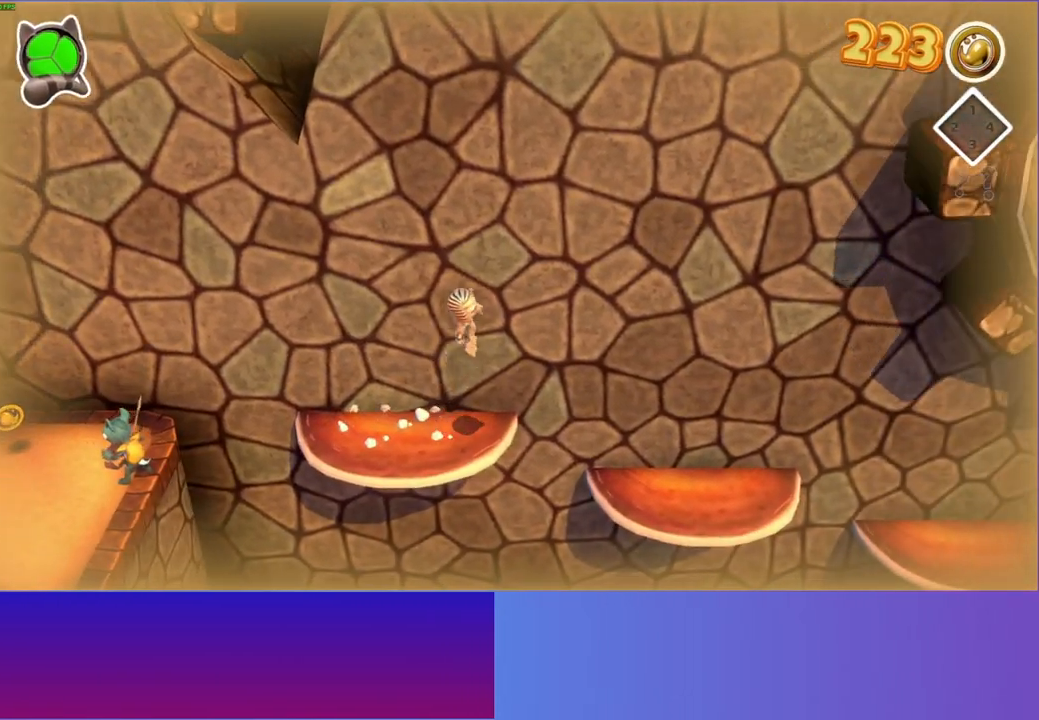
{"buttons": [], "left_stick": "right", "right_stick": "center", "events": [[100, "A", "up"], [217, "Y", "down"], [367, "Y", "up"]]}
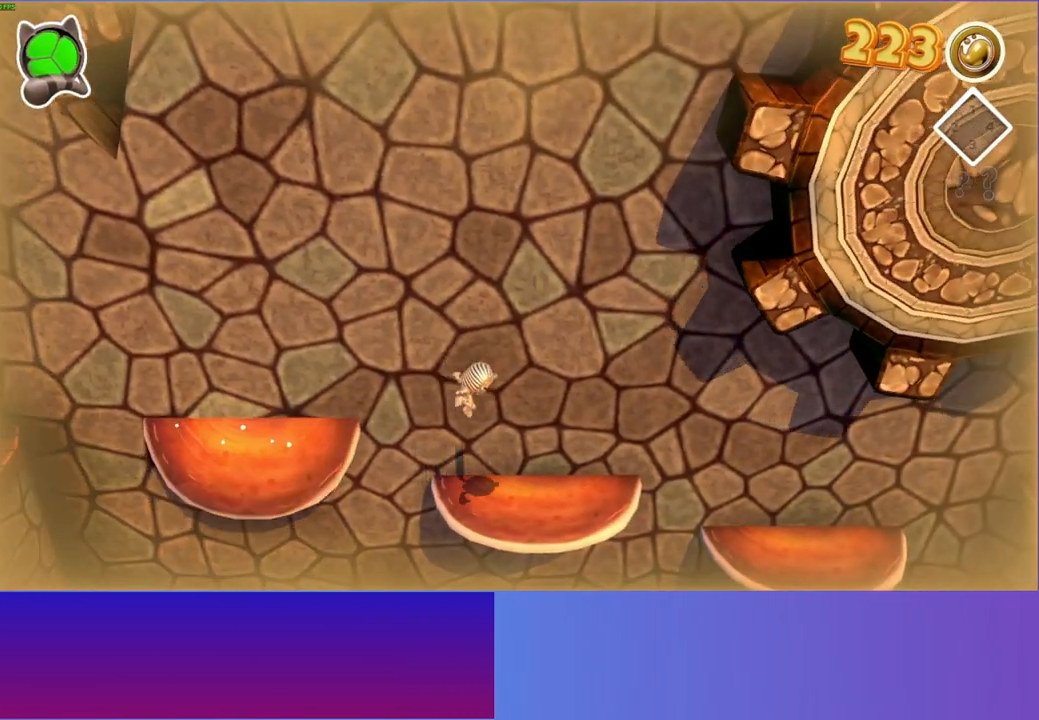
{"buttons": ["A"], "left_stick": "right", "right_stick": "center", "events": [[433, "A", "down"]]}
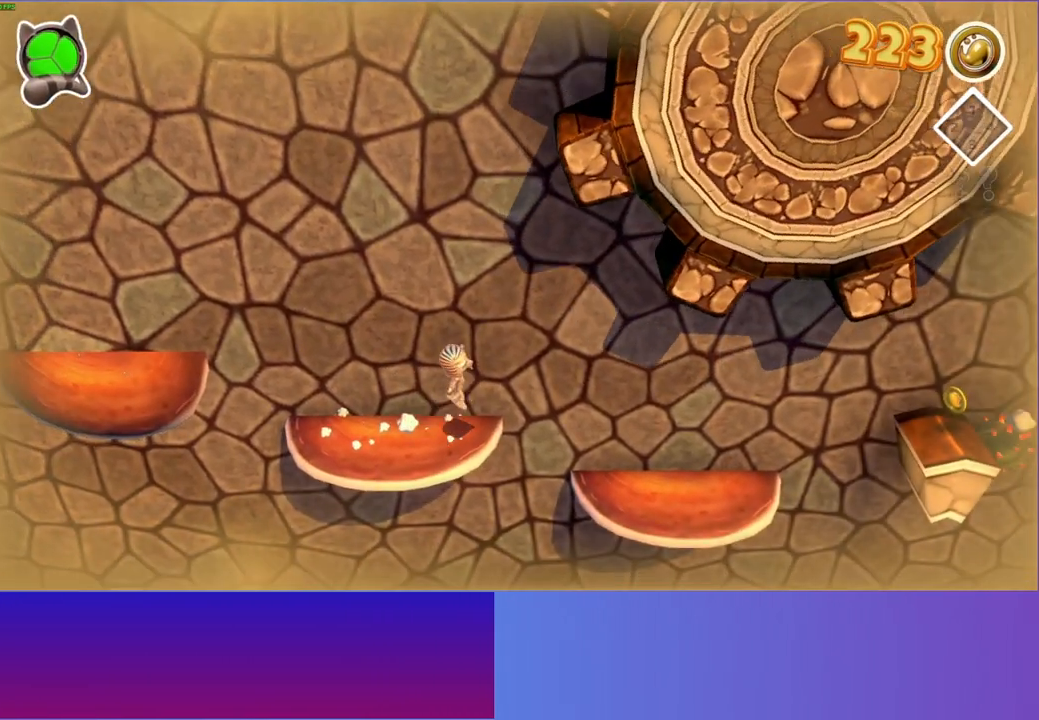
{"buttons": [], "left_stick": "right", "right_stick": "center", "events": [[400, "A", "up"]]}
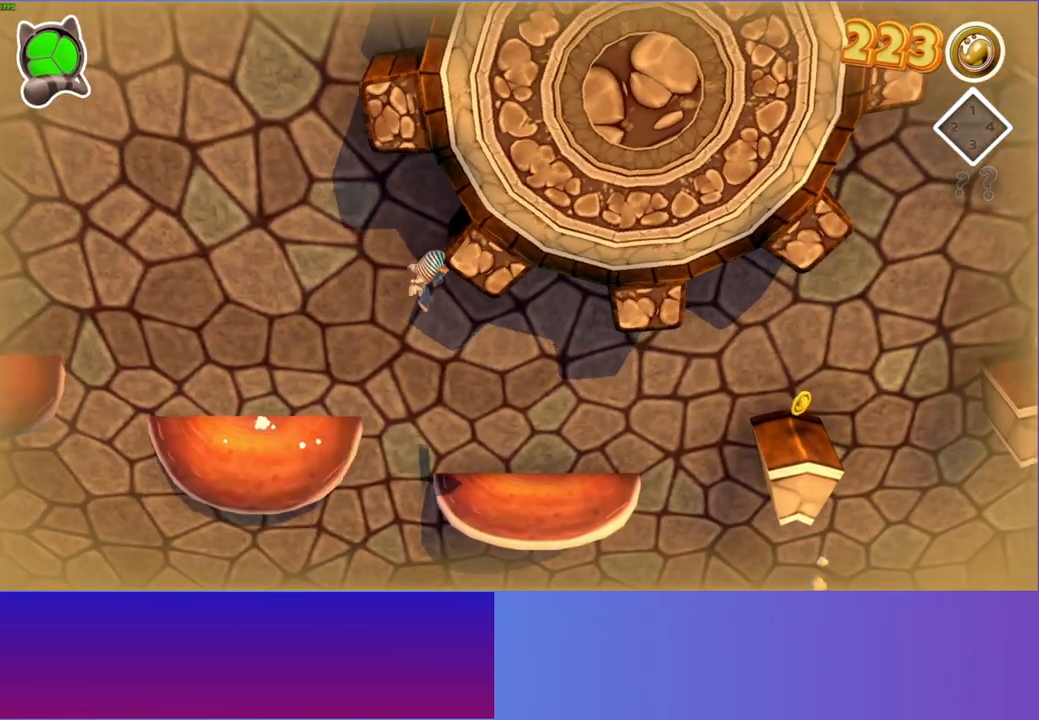
{"buttons": [], "left_stick": "right", "right_stick": "center", "events": []}
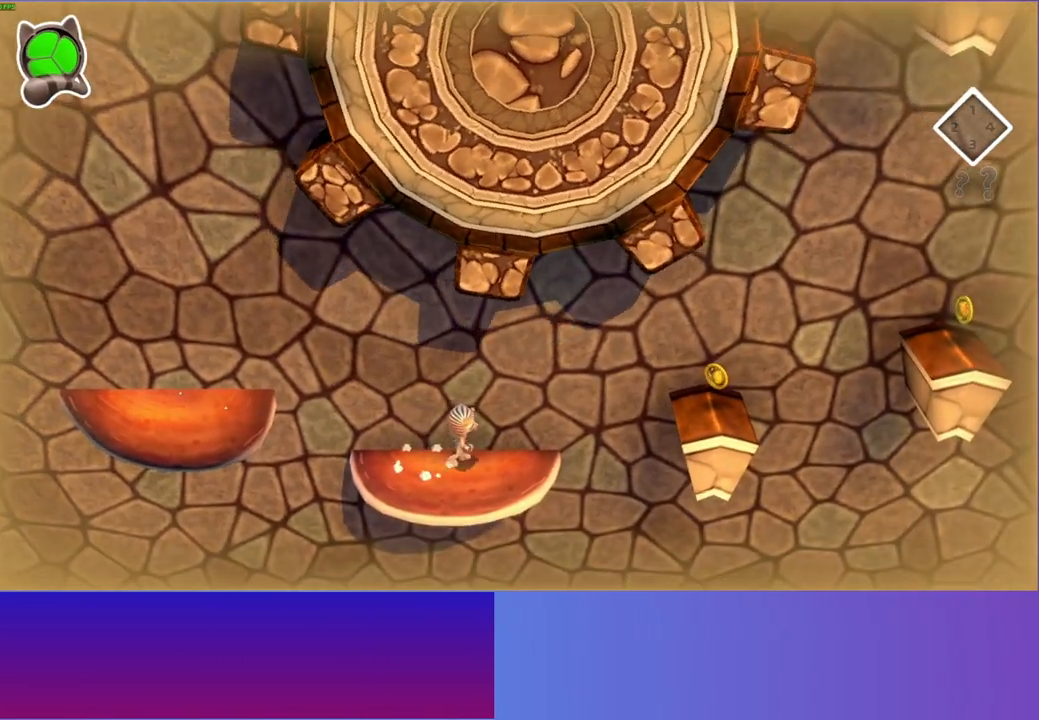
{"buttons": [], "left_stick": "right", "right_stick": "center", "events": [[233, "A", "down"], [483, "A", "up"]]}
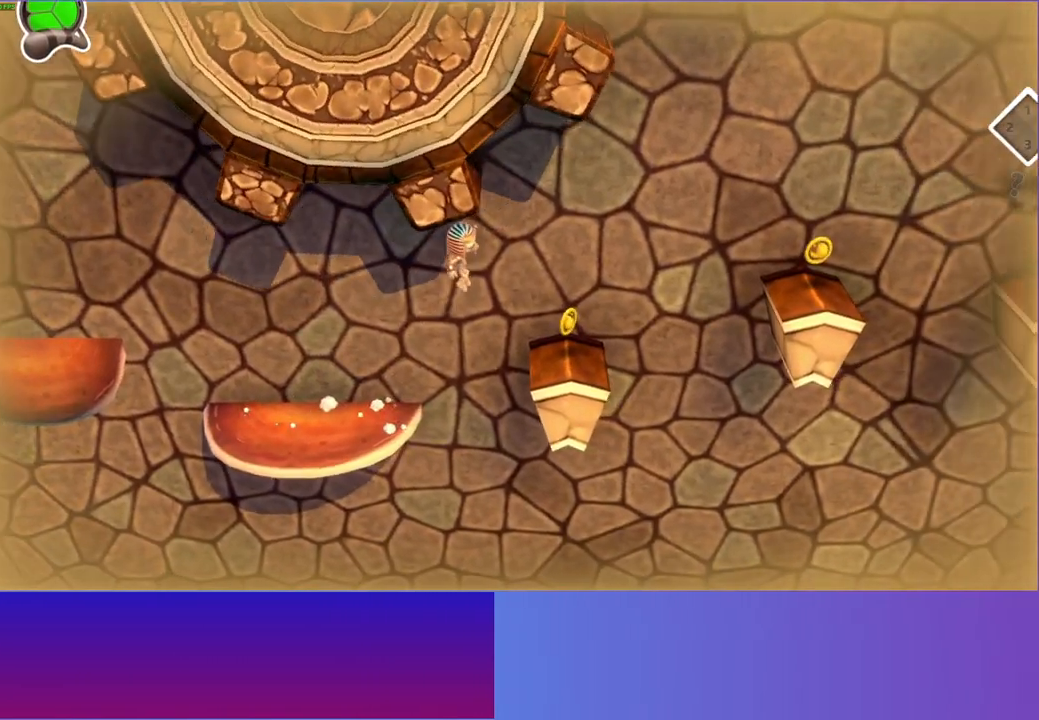
{"buttons": ["A"], "left_stick": "right", "right_stick": "center", "events": [[367, "A", "down"]]}
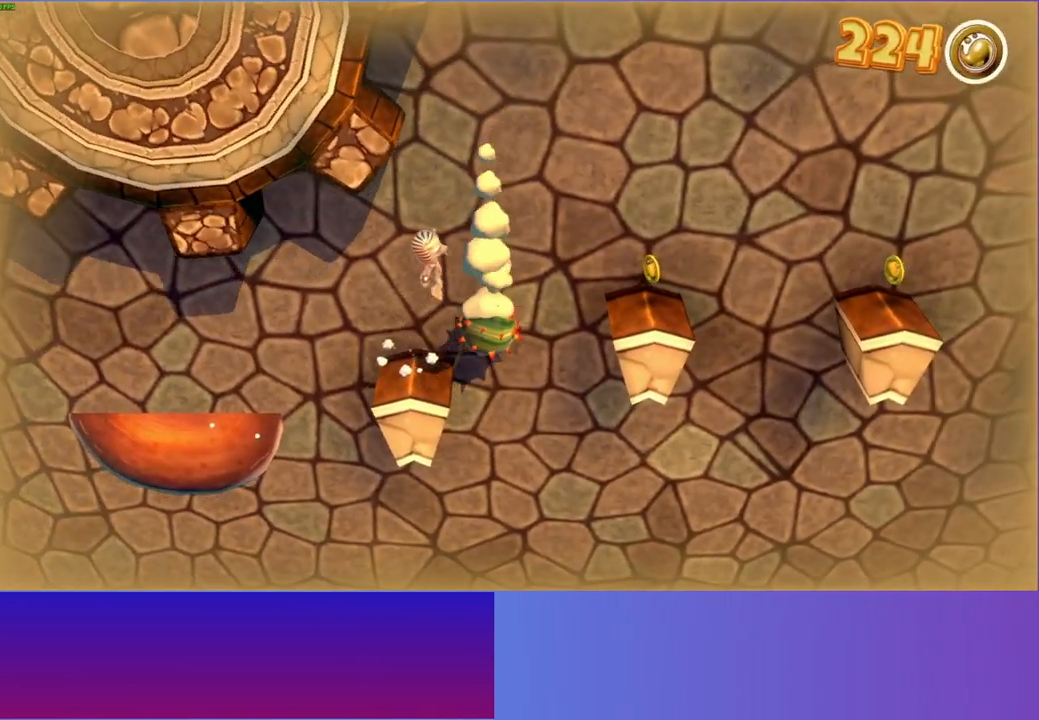
{"buttons": ["A"], "left_stick": "right", "right_stick": "center", "events": []}
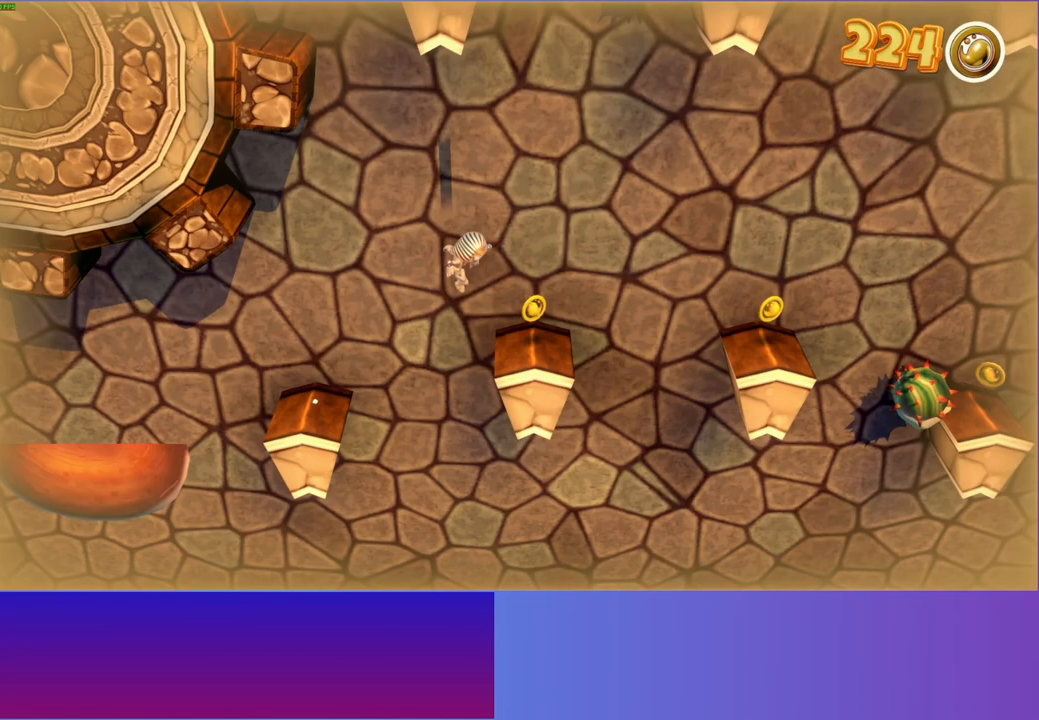
{"buttons": [], "left_stick": "center", "right_stick": "center", "events": [[83, "A", "up"], [183, "left_stick", "center"]]}
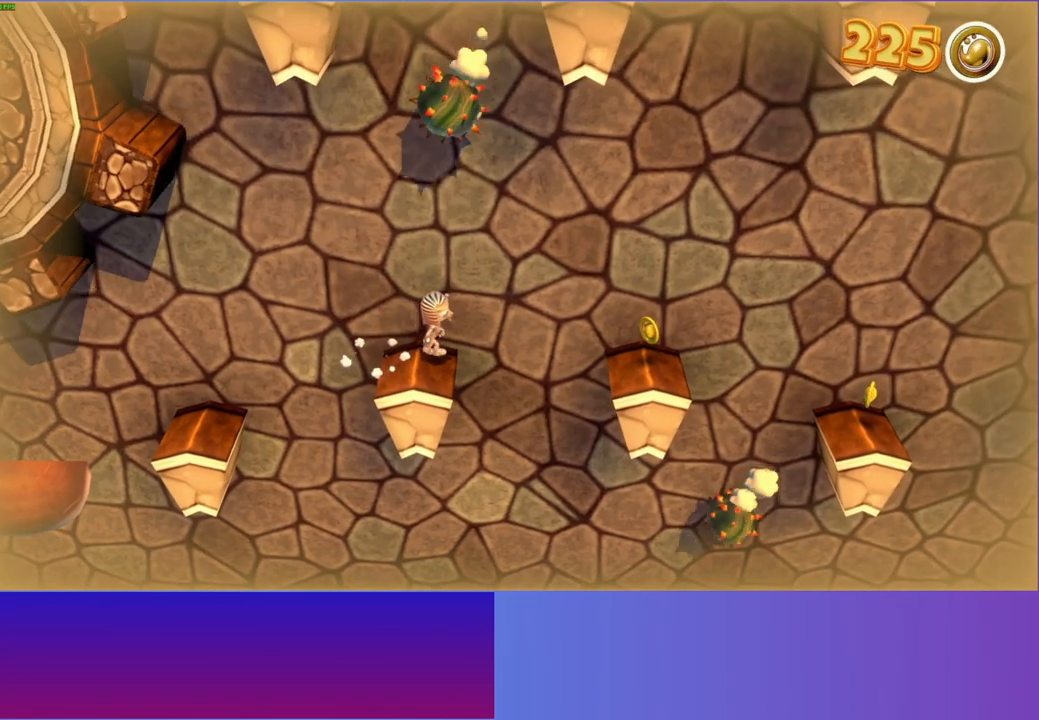
{"buttons": ["A"], "left_stick": "right", "right_stick": "center", "events": [[83, "left_stick", "right"], [383, "A", "down"]]}